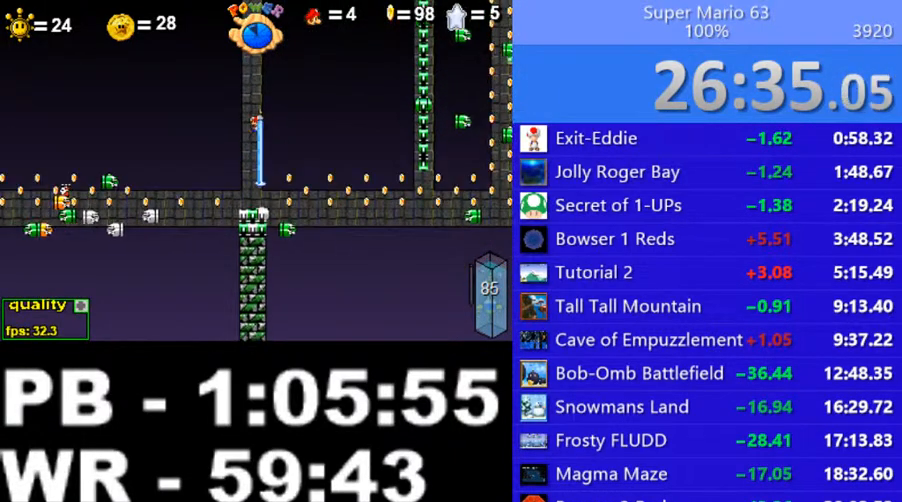
Gameplay with keyboard; each line is a JSON object with the keys held at the frame after it. "events" lists presses ("down") and releases ("up") of ".", "/", "0", "1", "2", "3", "4", "5", "6", "7", "8", "9", "a", "alt_l", "alt_r", "b", "backslash", "backspace", "c", "caps_lock", "comma", "ctrl_l", "ctrl_r", "d", "down", "e", "equals", "escape", "f", "f1", "f10", "f11", "f12", "f2", "f3", "f4", "f5", "f6", "f7", "f8", "f9", "g", "h", "i", "j", "k", "l", "lbracket", "left", "m", "minus", "n", "o", "p", "q", "quote", "r", "rbracket", "return", "right", "s", "semicolon", "shift_l", "shift_r", "space", "super", "t", "tab", "tilde", "u", "up", "v", "w", "x", "y" and "z" between this image and that frame as [ms after this image, input, new state], when the widget could be followed in between. No other keys are recorded. Mouse input is not recorded.
{"keys": ["z"], "events": [[150, "c", "up"]]}
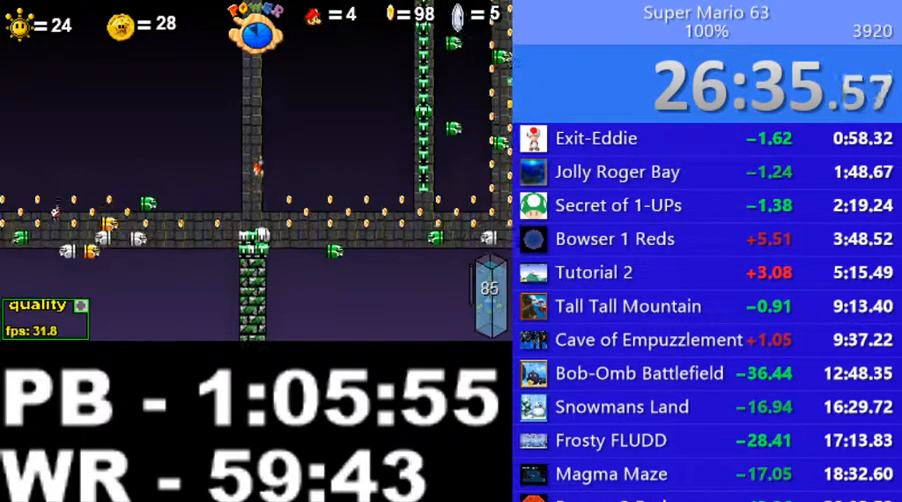
{"keys": ["up"], "events": [[100, "z", "up"], [250, "up", "down"], [300, "up", "up"], [350, "up", "down"], [400, "up", "up"], [500, "up", "down"]]}
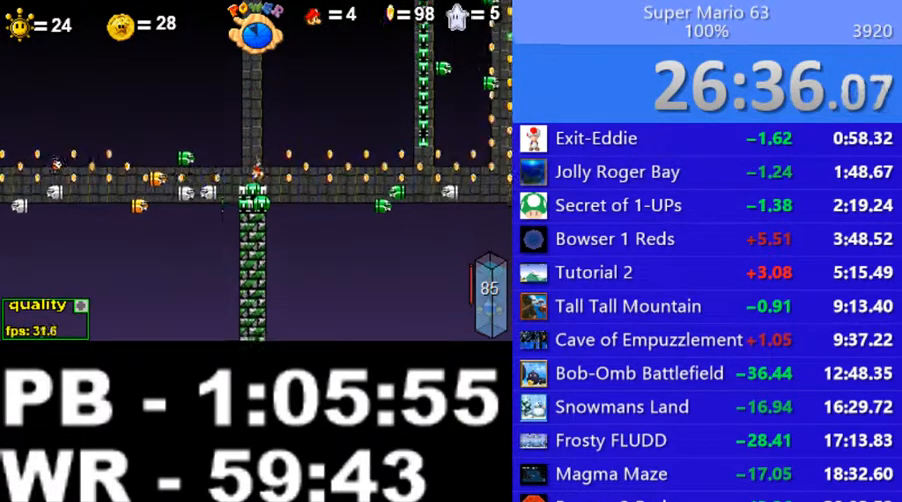
{"keys": [], "events": [[50, "up", "up"], [150, "up", "down"], [200, "up", "up"], [250, "up", "down"], [500, "up", "up"]]}
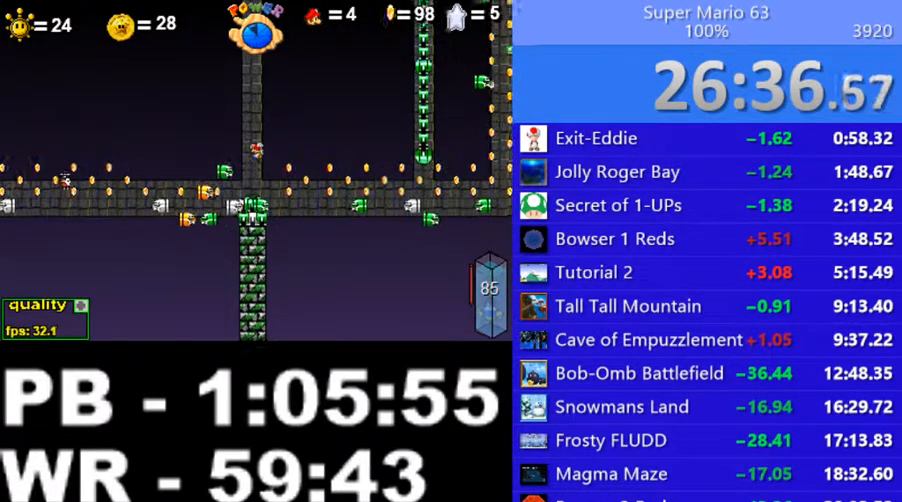
{"keys": [], "events": [[50, "x", "down"], [150, "x", "up"]]}
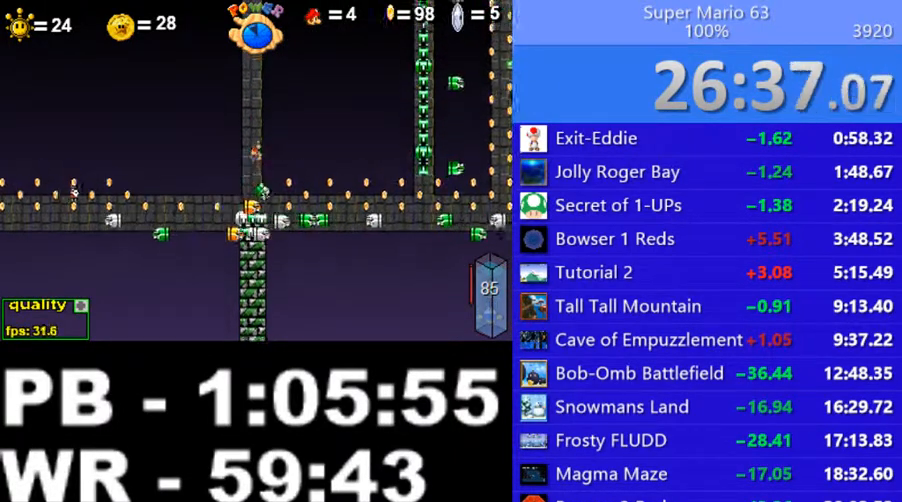
{"keys": [], "events": []}
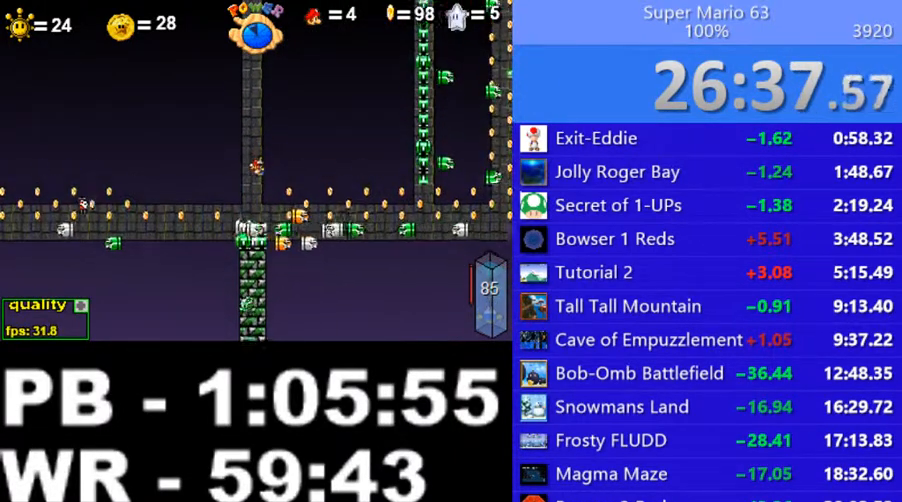
{"keys": [], "events": []}
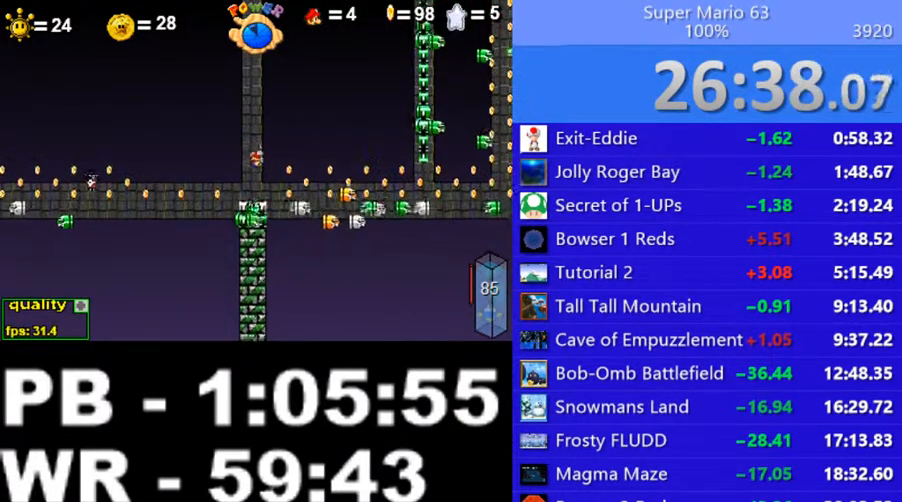
{"keys": ["c"], "events": [[50, "c", "down"]]}
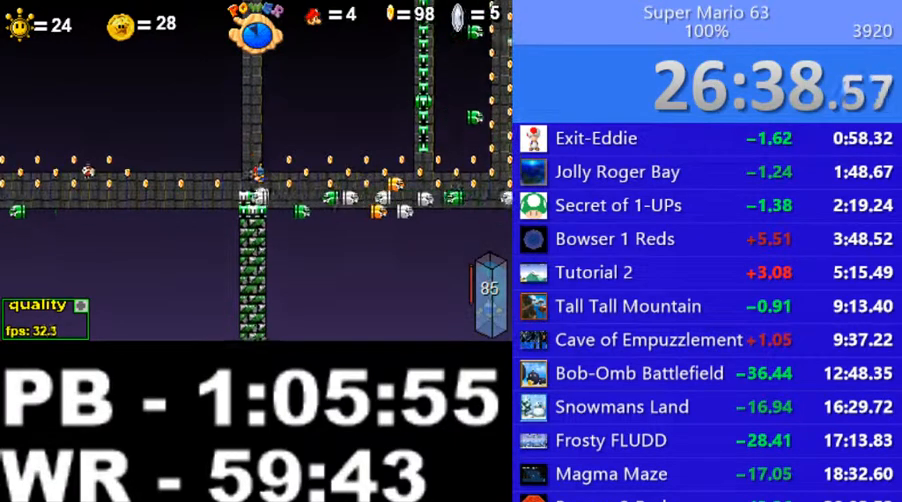
{"keys": ["c", "z"], "events": [[150, "p", "down"], [200, "p", "up"], [250, "z", "down"], [350, "p", "down"], [500, "p", "up"]]}
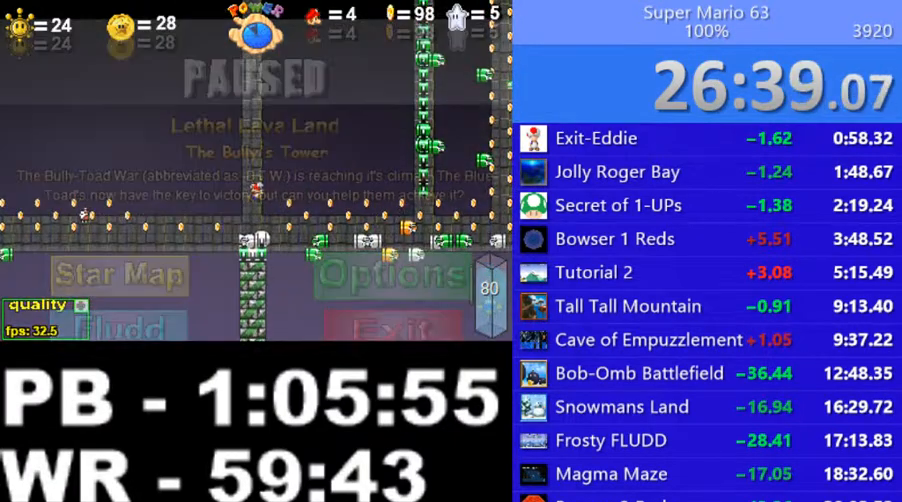
{"keys": [], "events": [[300, "z", "up"], [500, "c", "up"]]}
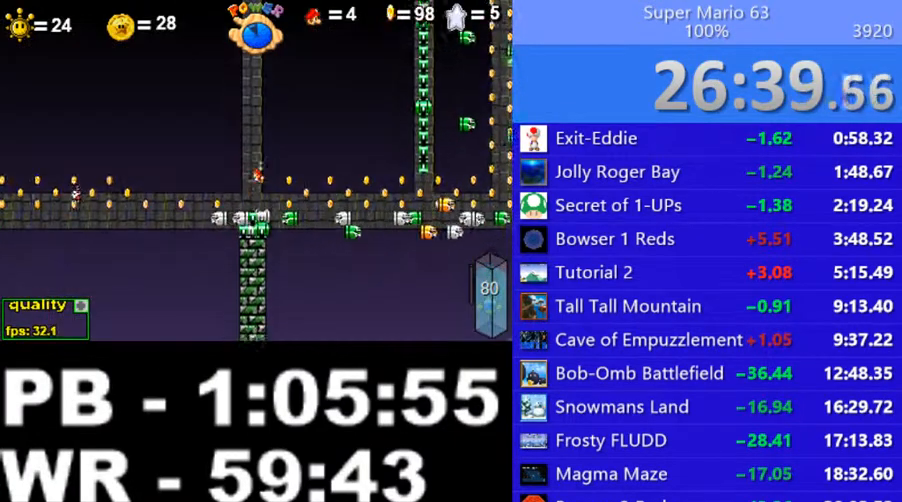
{"keys": [], "events": []}
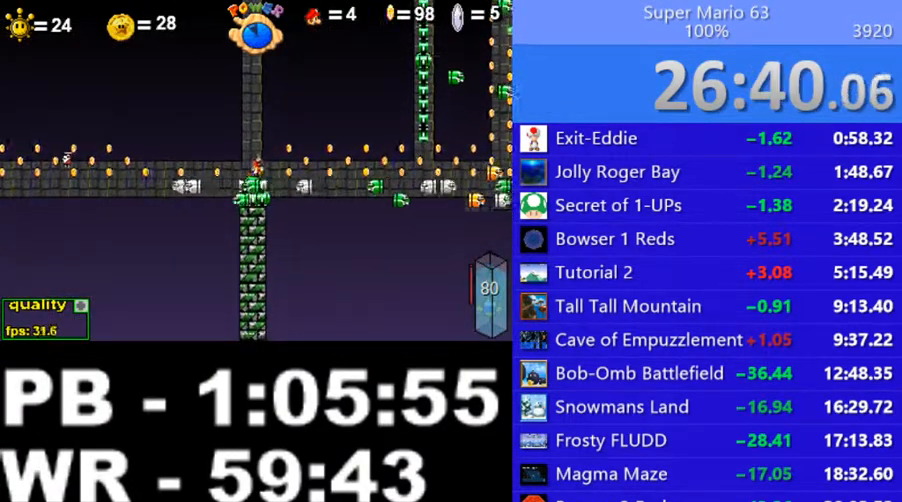
{"keys": ["c"], "events": [[250, "c", "down"]]}
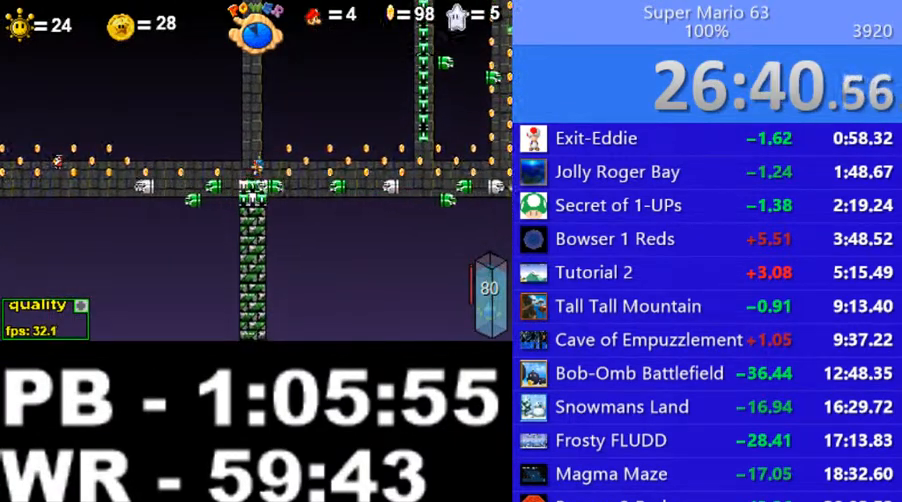
{"keys": ["c", "p"], "events": [[200, "p", "down"], [250, "p", "up"], [500, "p", "down"]]}
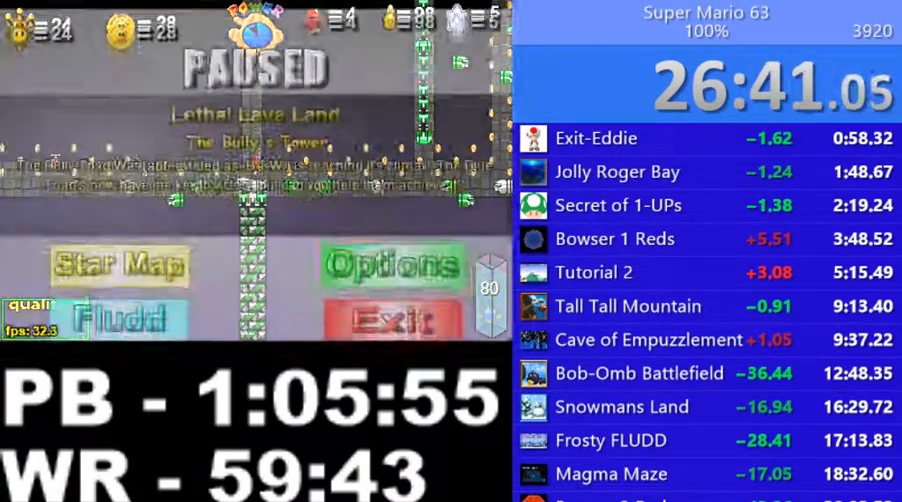
{"keys": ["c"], "events": [[100, "p", "up"], [300, "p", "down"], [350, "p", "up"]]}
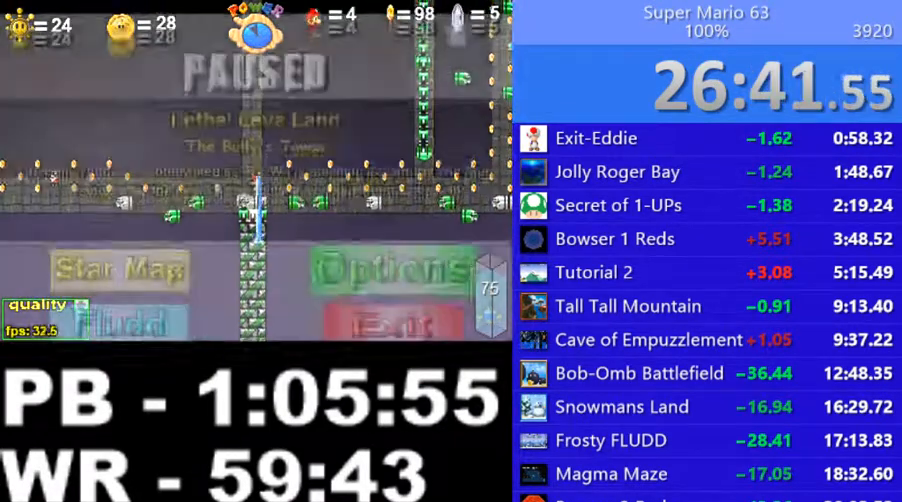
{"keys": ["right", "up"], "events": [[50, "p", "down"], [100, "p", "up"], [150, "c", "up"], [450, "right", "down"], [450, "up", "down"]]}
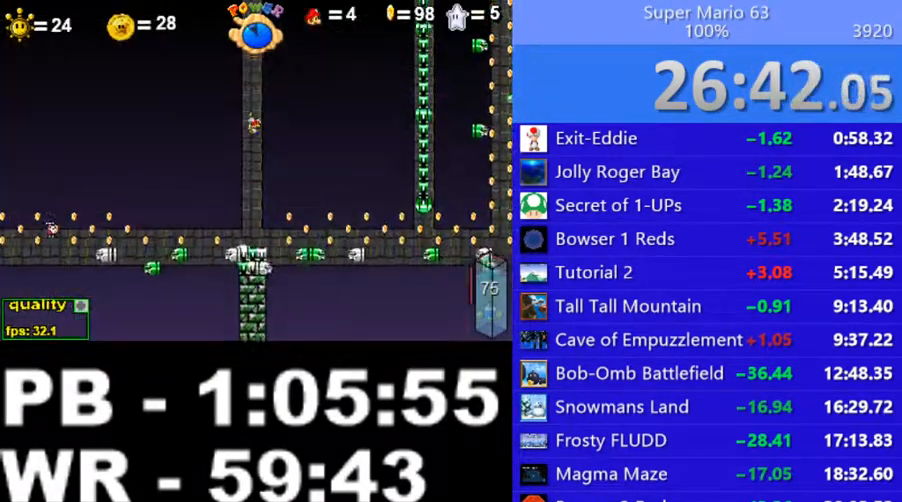
{"keys": ["right", "up"], "events": []}
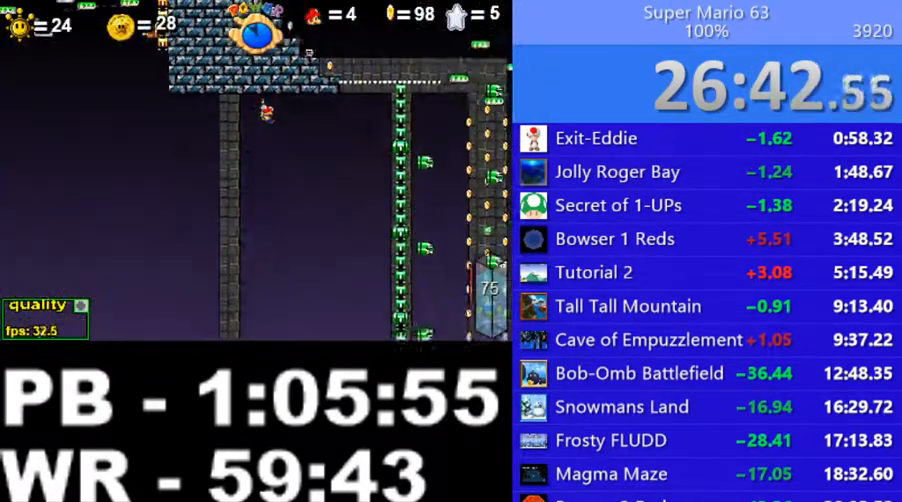
{"keys": ["c", "right", "up"], "events": [[450, "c", "down"]]}
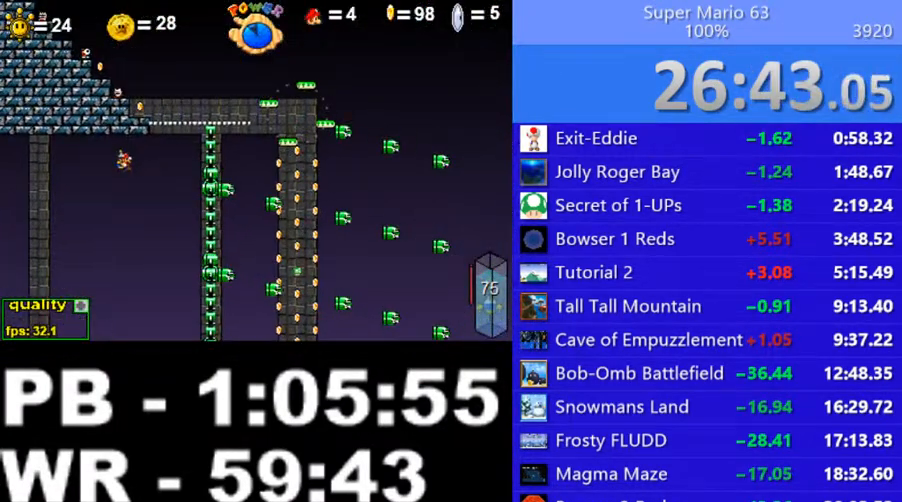
{"keys": ["c", "right", "up"], "events": []}
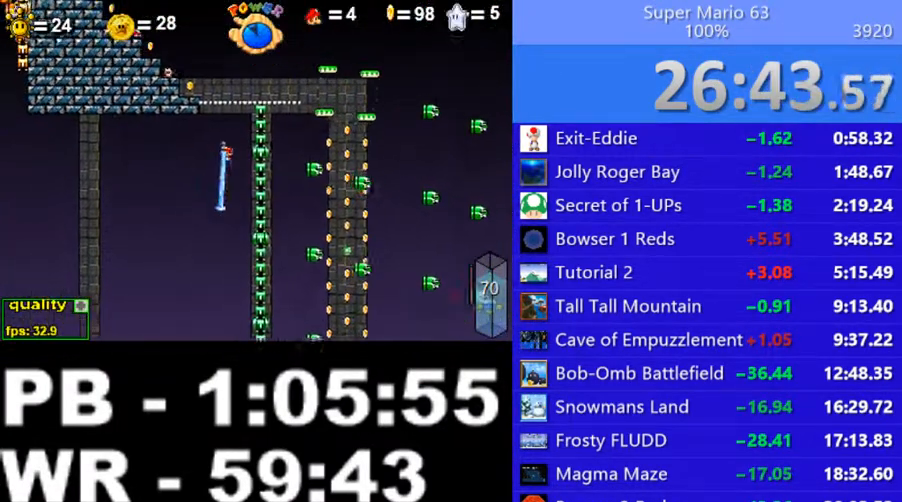
{"keys": ["c", "left", "up"], "events": [[100, "left", "down"], [100, "right", "up"]]}
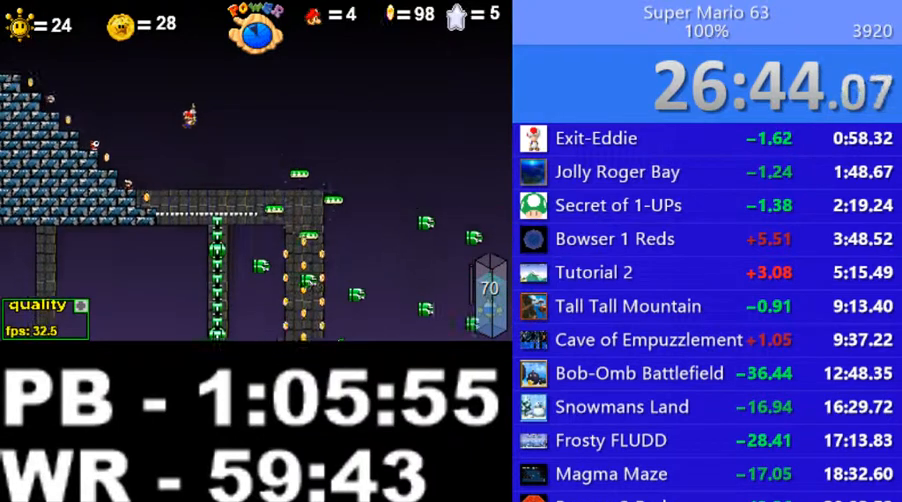
{"keys": ["left"], "events": [[500, "c", "up"], [500, "up", "up"]]}
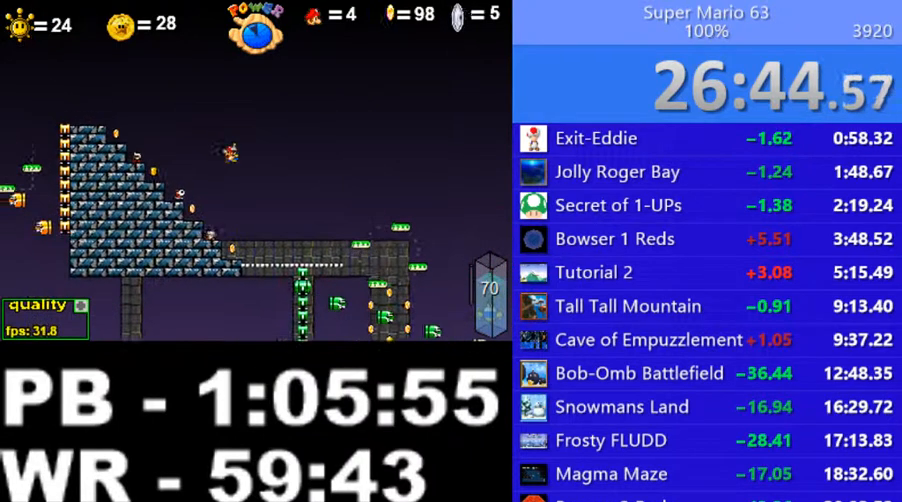
{"keys": ["right"], "events": [[200, "left", "up"], [250, "right", "down"]]}
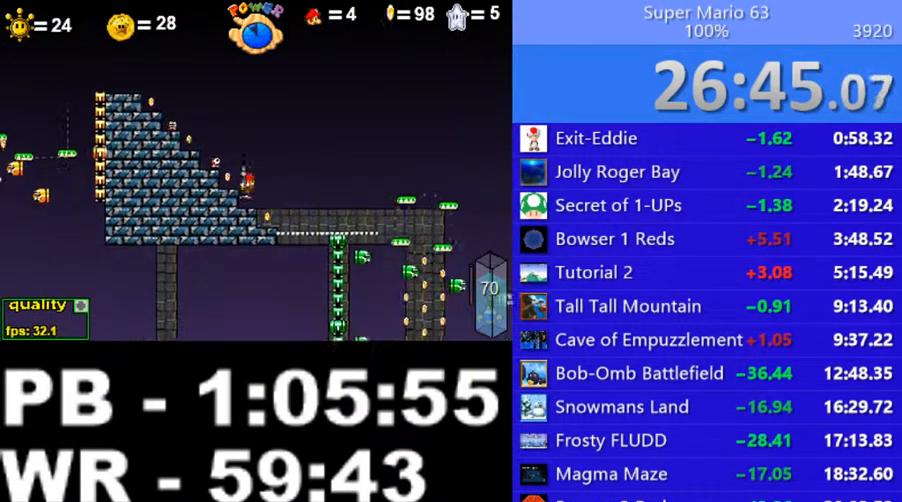
{"keys": ["right"], "events": []}
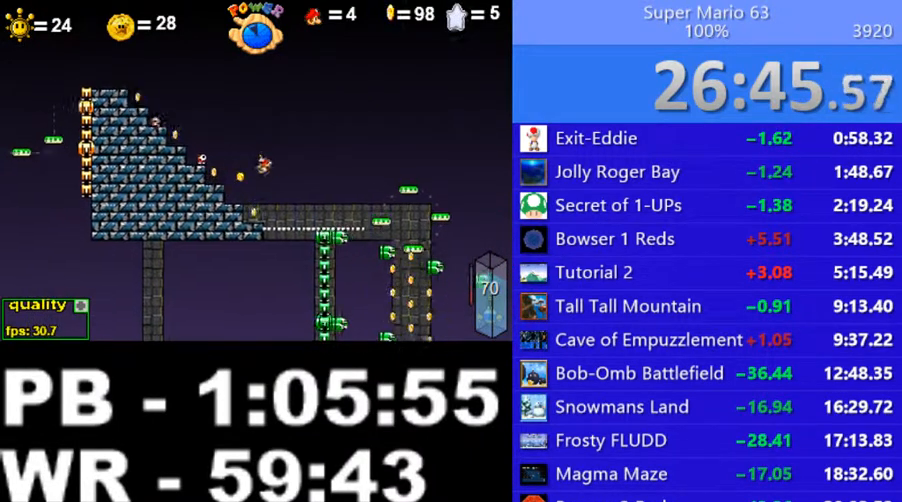
{"keys": ["c", "left", "up"], "events": [[200, "left", "down"], [200, "right", "up"], [450, "c", "down"], [500, "up", "down"]]}
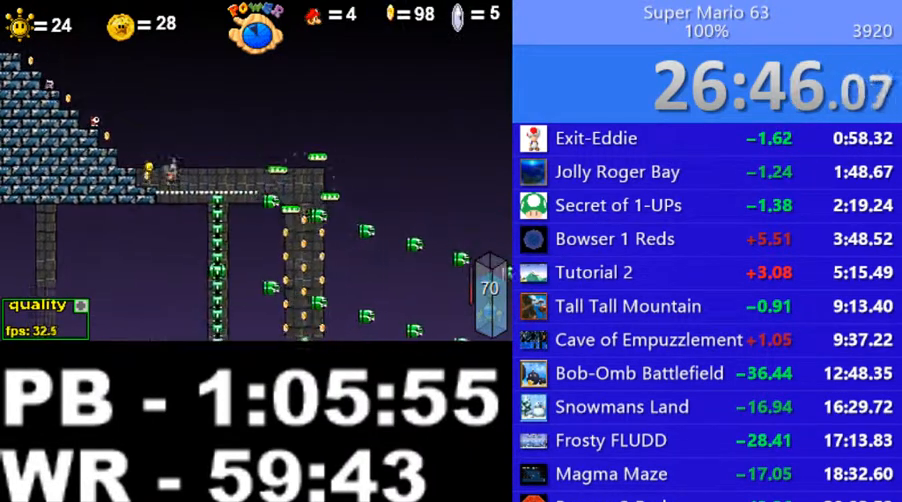
{"keys": ["c", "left", "up"], "events": []}
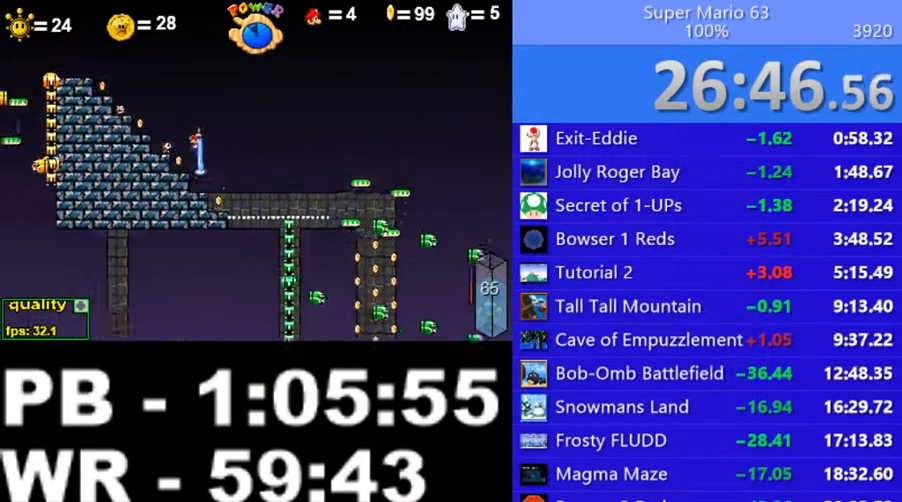
{"keys": ["c", "left", "up"], "events": []}
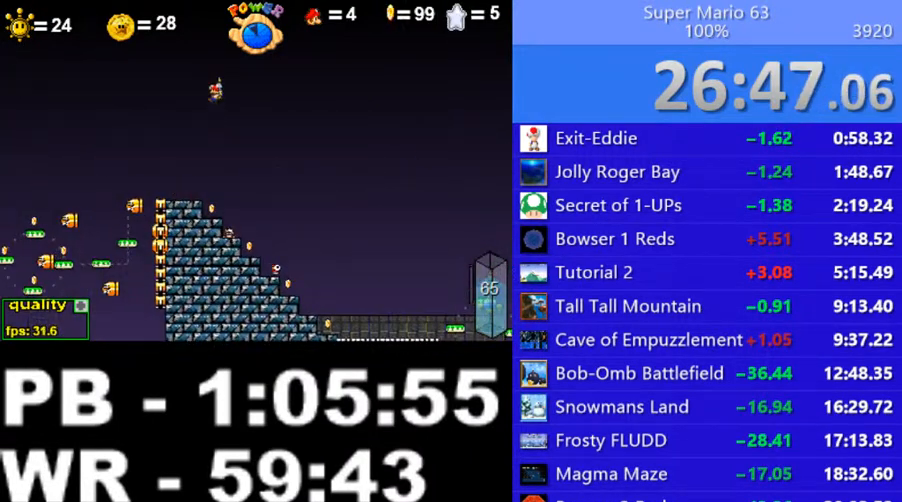
{"keys": ["left", "up"], "events": [[50, "c", "up"]]}
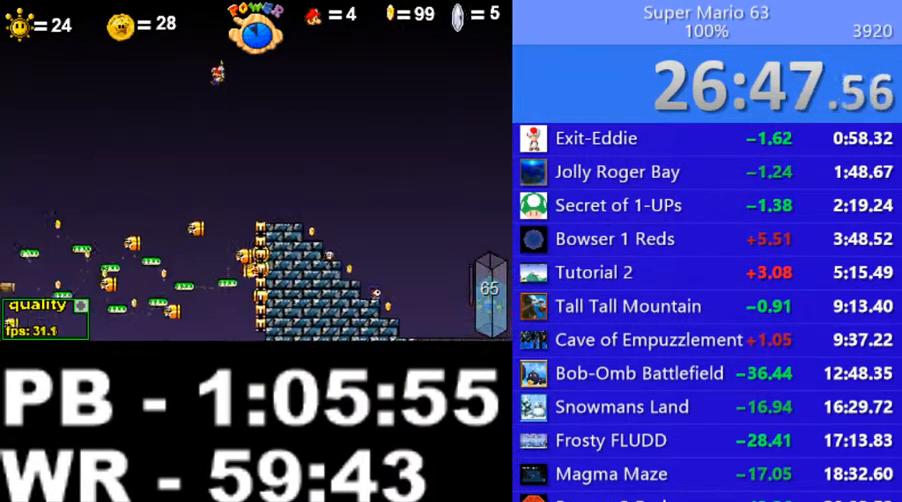
{"keys": ["left", "up"], "events": []}
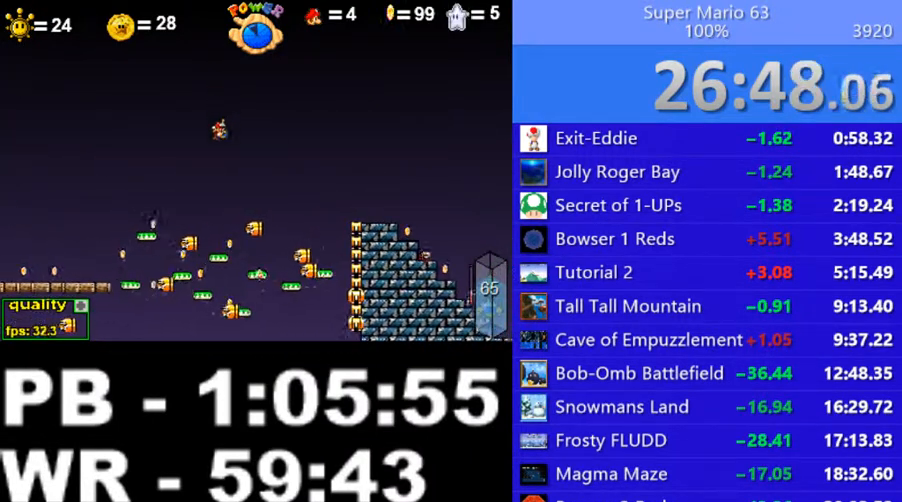
{"keys": ["left", "up"], "events": [[450, "x", "down"], [500, "x", "up"]]}
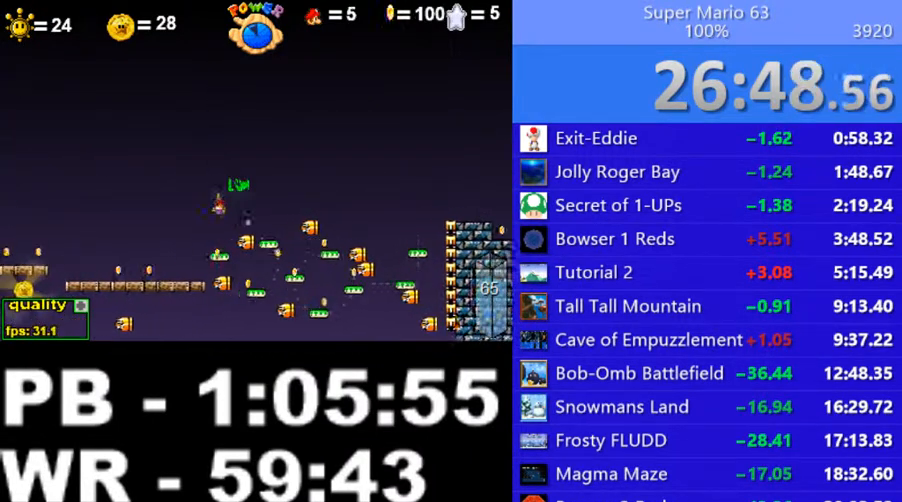
{"keys": ["left"], "events": [[50, "up", "up"], [200, "left", "up"], [500, "left", "down"]]}
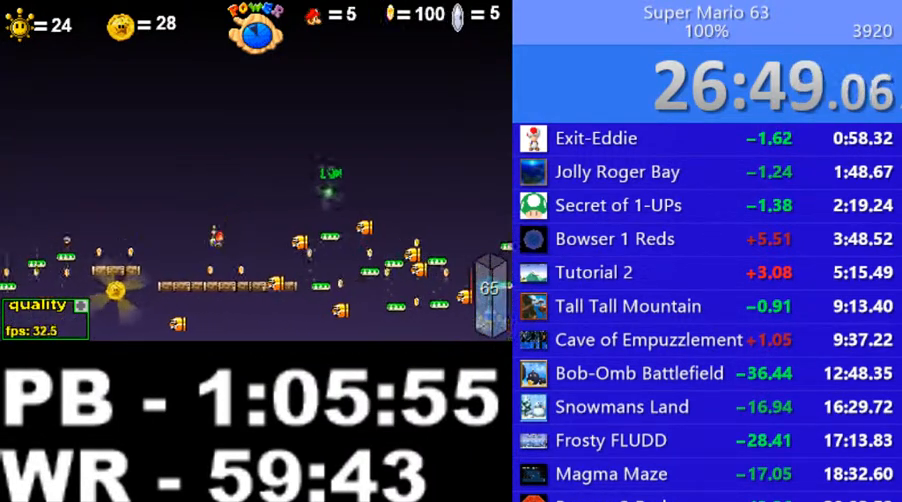
{"keys": ["left"], "events": []}
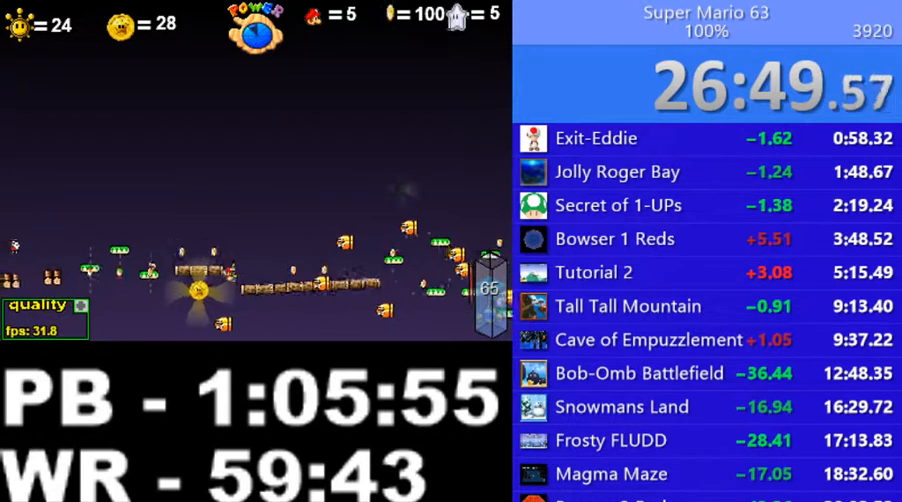
{"keys": ["c", "left", "up"], "events": [[50, "c", "down"], [450, "up", "down"]]}